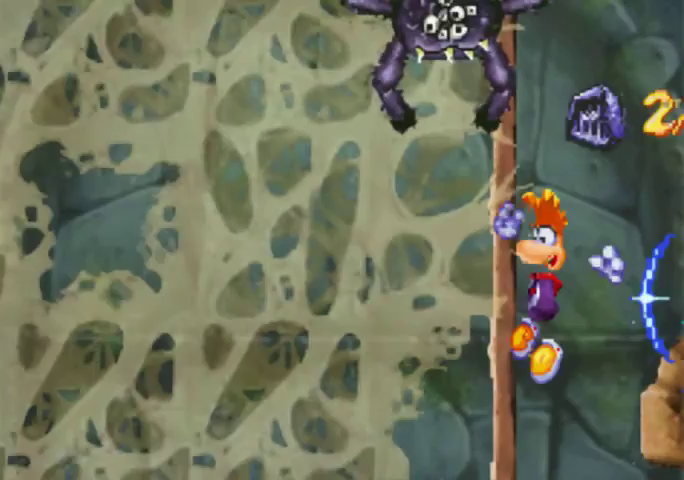
Gameplay with a controller (Xbox layout); each line is a JSON object with the inputs held at the frame after it. "events" lists button and stick changes between this image and that frame as [ms after this image, input, new state], when the widget could be followed in between. Not read: L3 R3 left_stick right_stick.
{"buttons": ["A", "DPAD_UP", "DPAD_LEFT"], "events": []}
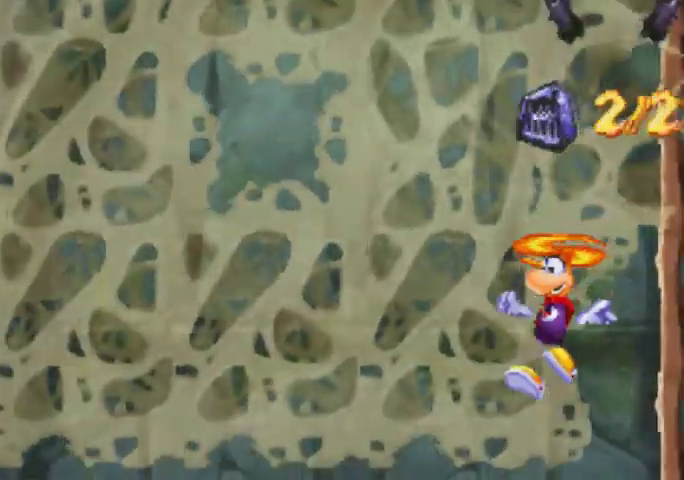
{"buttons": ["DPAD_DOWN", "DPAD_LEFT"], "events": [[67, "DPAD_UP", "up"], [200, "A", "up"], [267, "DPAD_DOWN", "down"]]}
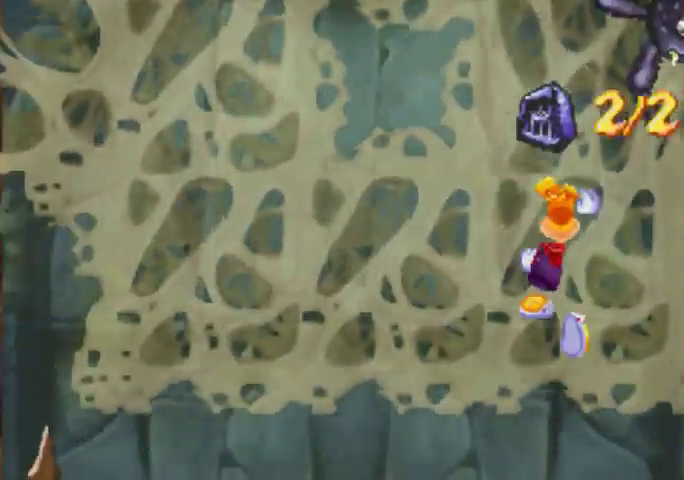
{"buttons": ["DPAD_UP", "DPAD_LEFT"], "events": [[267, "DPAD_DOWN", "up"], [300, "DPAD_UP", "down"]]}
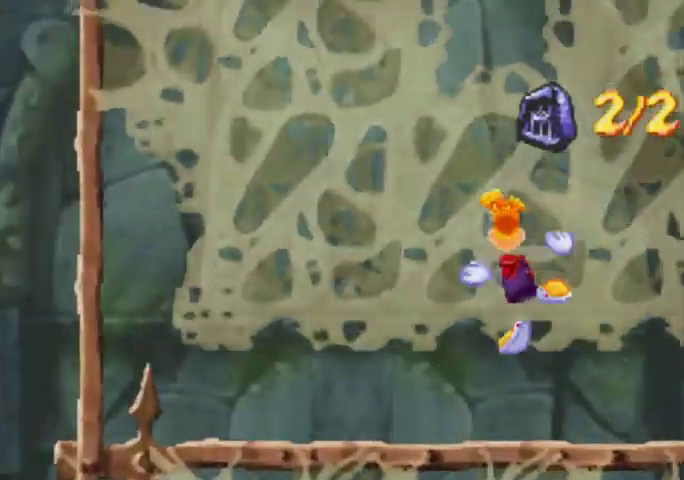
{"buttons": ["DPAD_UP", "DPAD_LEFT"], "events": []}
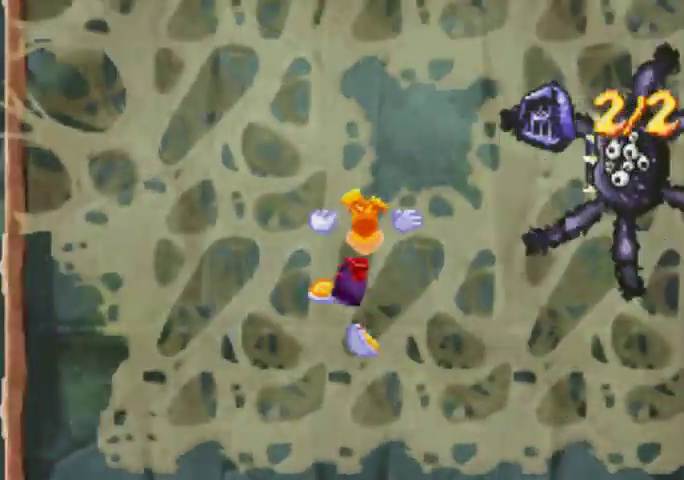
{"buttons": ["DPAD_UP", "DPAD_LEFT"], "events": []}
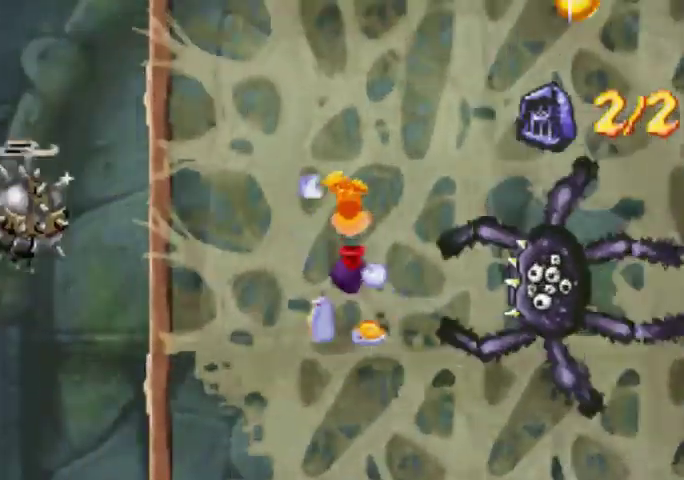
{"buttons": ["DPAD_UP", "DPAD_RIGHT"], "events": [[300, "DPAD_LEFT", "up"], [367, "DPAD_RIGHT", "down"]]}
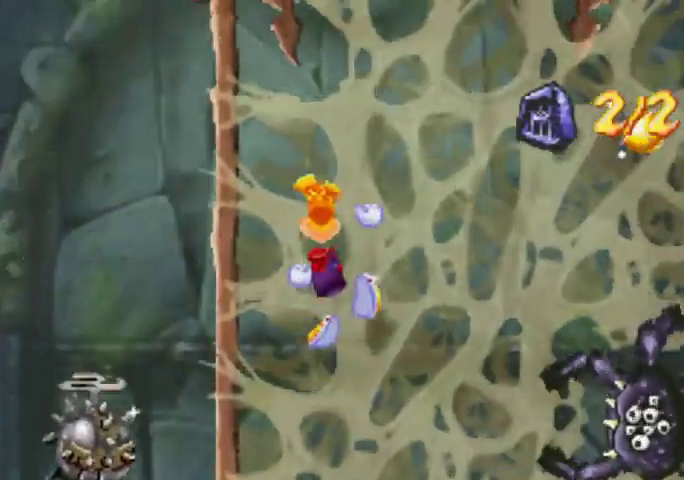
{"buttons": ["DPAD_UP", "DPAD_RIGHT"], "events": []}
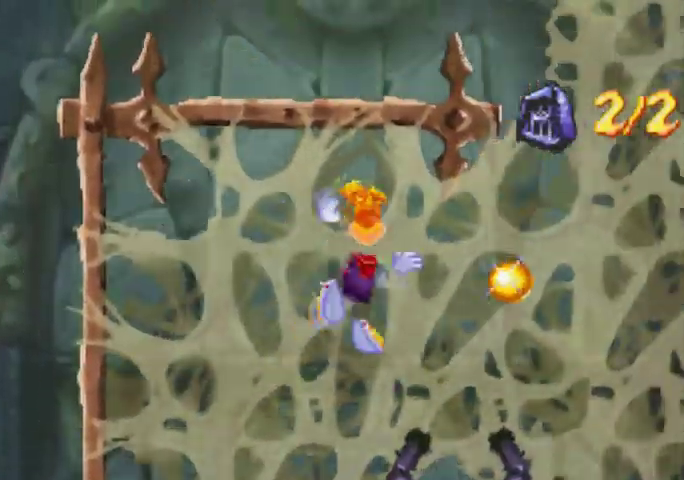
{"buttons": ["A", "DPAD_UP", "DPAD_RIGHT"], "events": [[367, "A", "down"]]}
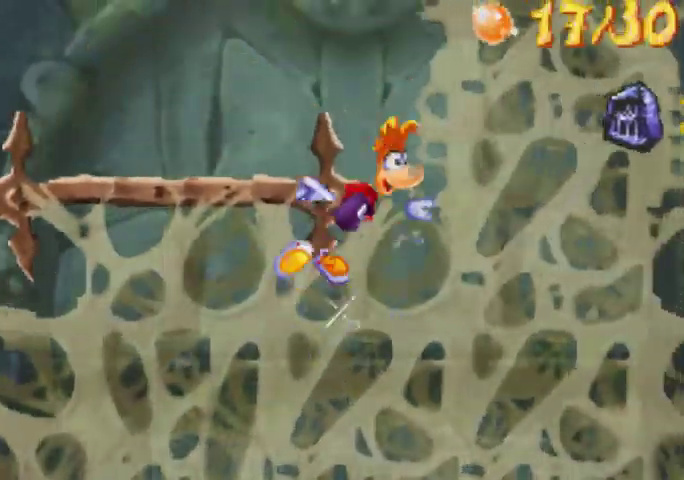
{"buttons": ["DPAD_UP", "DPAD_RIGHT"], "events": [[133, "A", "up"]]}
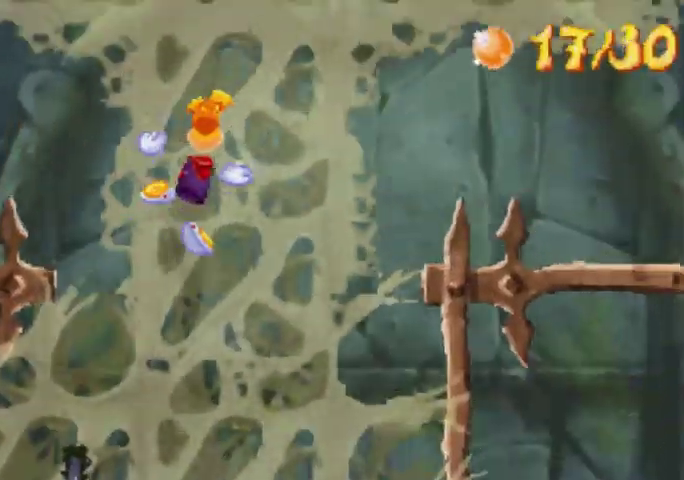
{"buttons": ["A", "DPAD_UP", "DPAD_RIGHT"], "events": [[500, "A", "down"]]}
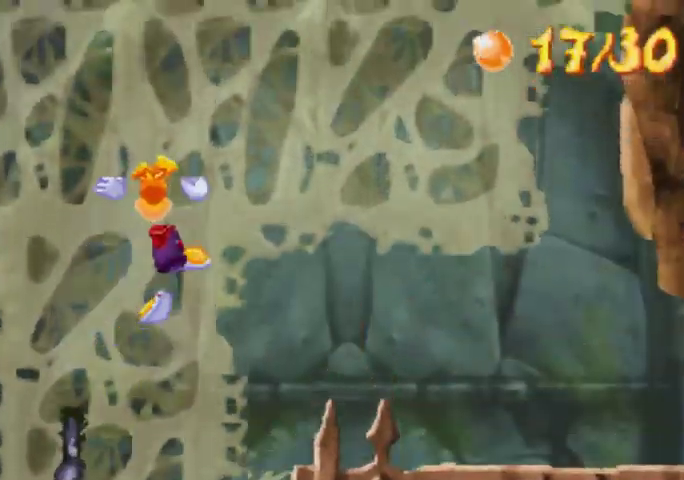
{"buttons": ["DPAD_UP", "DPAD_RIGHT"], "events": [[267, "A", "up"]]}
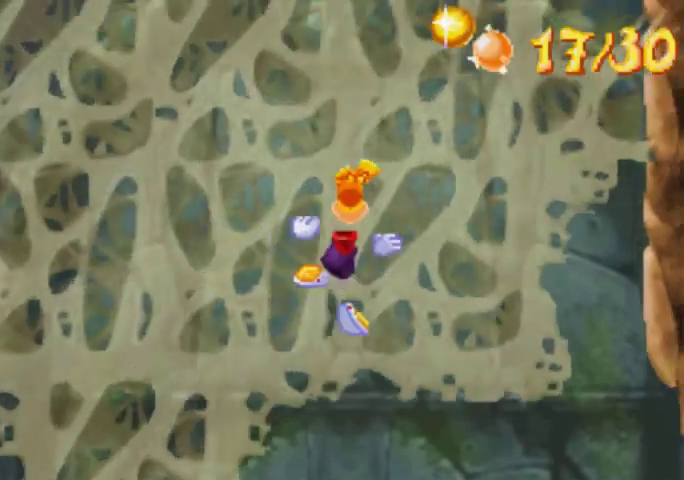
{"buttons": ["DPAD_UP", "DPAD_RIGHT"], "events": []}
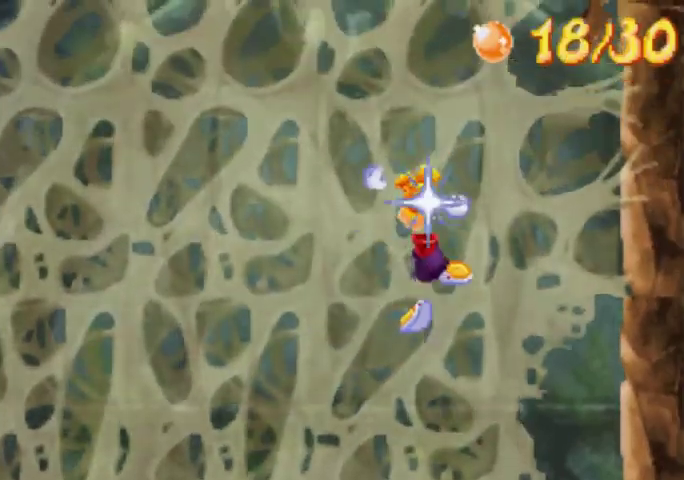
{"buttons": ["DPAD_UP", "DPAD_LEFT"], "events": [[67, "DPAD_RIGHT", "up"], [133, "DPAD_LEFT", "down"]]}
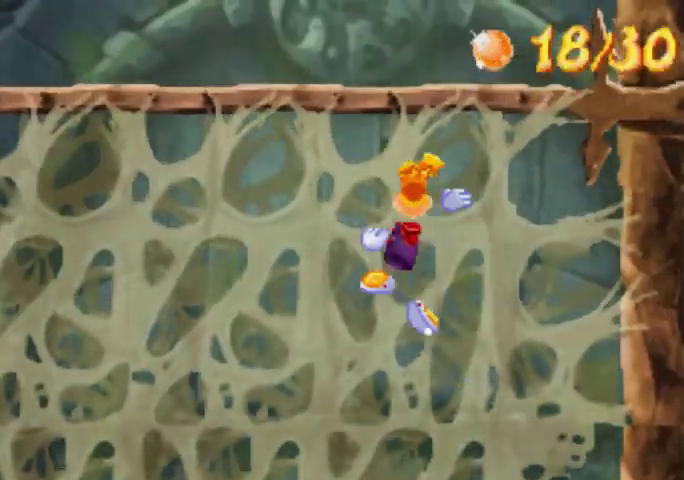
{"buttons": ["DPAD_UP", "DPAD_LEFT"], "events": [[267, "A", "down"], [367, "A", "up"]]}
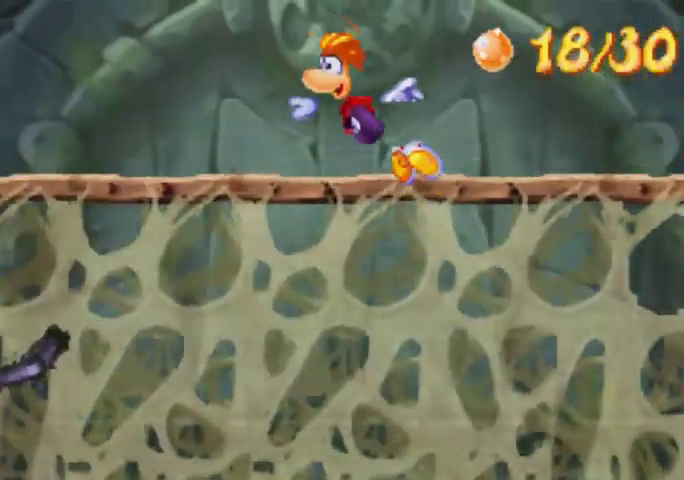
{"buttons": ["DPAD_UP", "DPAD_LEFT"], "events": []}
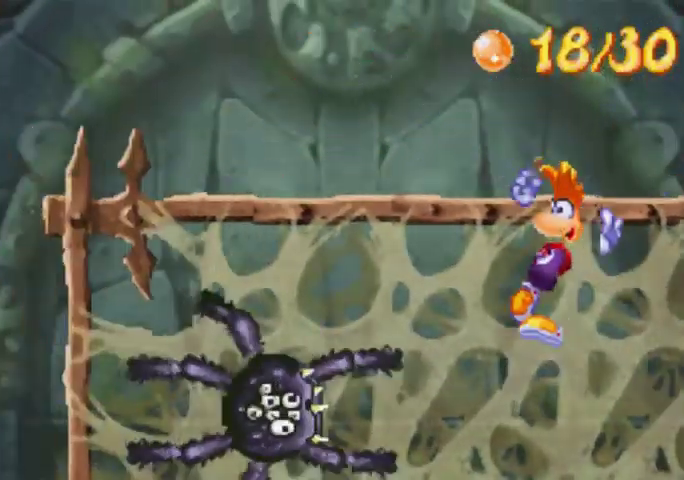
{"buttons": ["DPAD_UP", "DPAD_LEFT"], "events": [[200, "A", "down"], [433, "A", "up"]]}
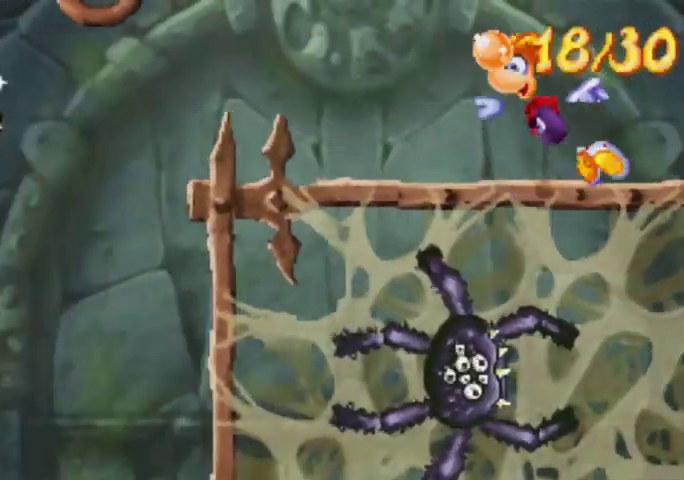
{"buttons": ["A", "DPAD_UP", "DPAD_LEFT"], "events": [[67, "A", "down"]]}
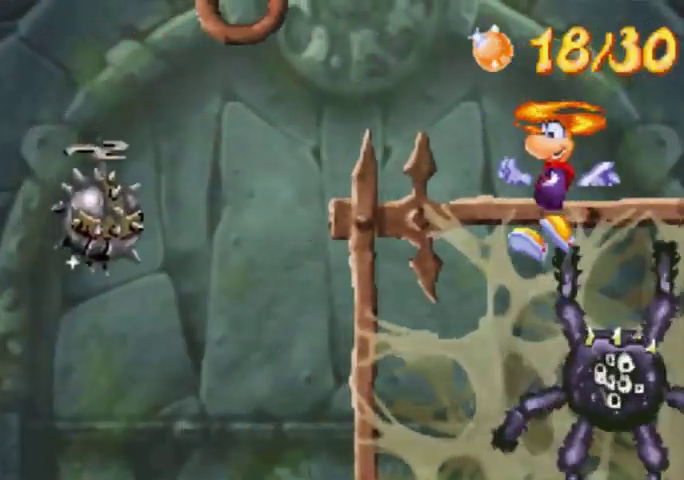
{"buttons": ["A", "DPAD_UP", "DPAD_LEFT"], "events": [[67, "A", "up"], [133, "A", "down"], [267, "A", "up"], [433, "A", "down"]]}
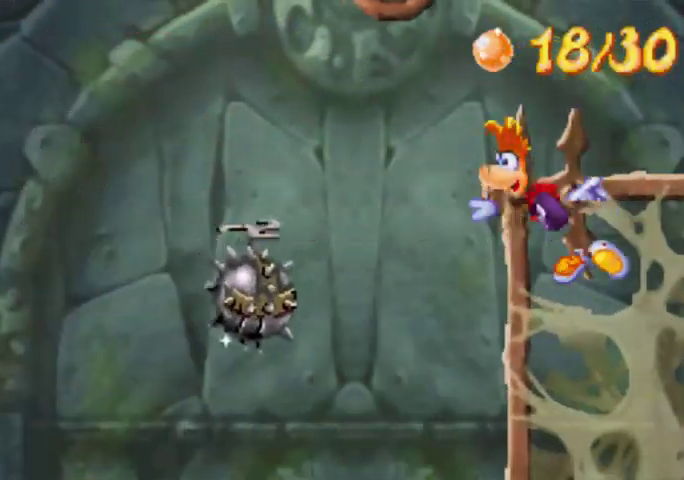
{"buttons": ["A", "DPAD_UP", "DPAD_LEFT"], "events": [[200, "A", "up"], [267, "A", "down"]]}
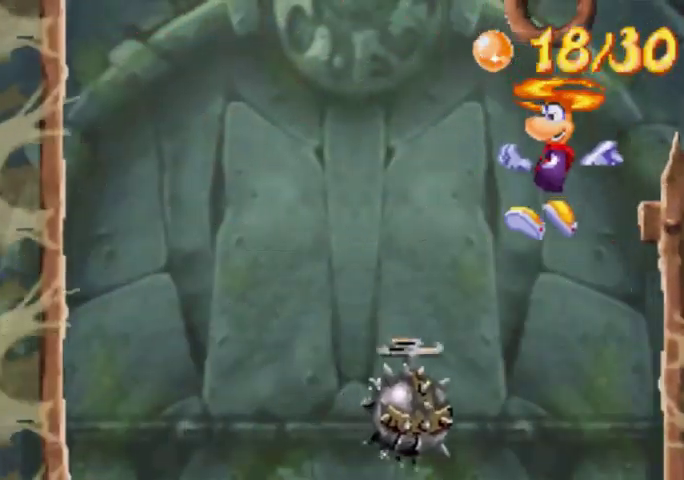
{"buttons": ["A", "DPAD_UP", "DPAD_LEFT"], "events": []}
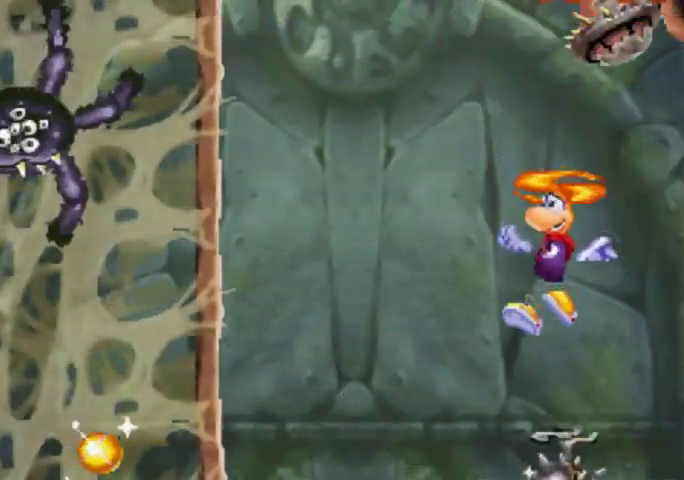
{"buttons": ["A", "DPAD_UP", "DPAD_LEFT"], "events": []}
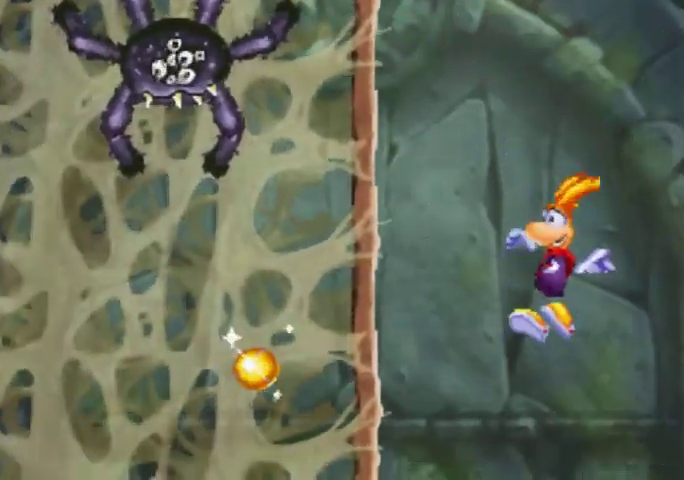
{"buttons": ["DPAD_UP", "DPAD_LEFT"], "events": [[267, "A", "up"]]}
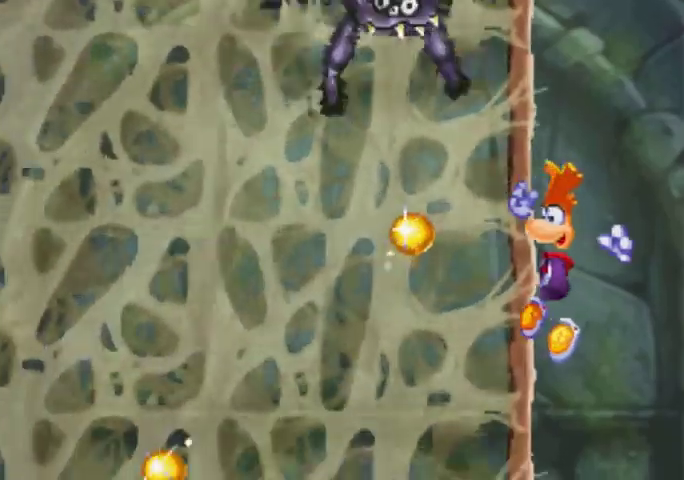
{"buttons": ["DPAD_DOWN", "DPAD_LEFT"], "events": [[267, "DPAD_DOWN", "down"], [267, "DPAD_UP", "up"]]}
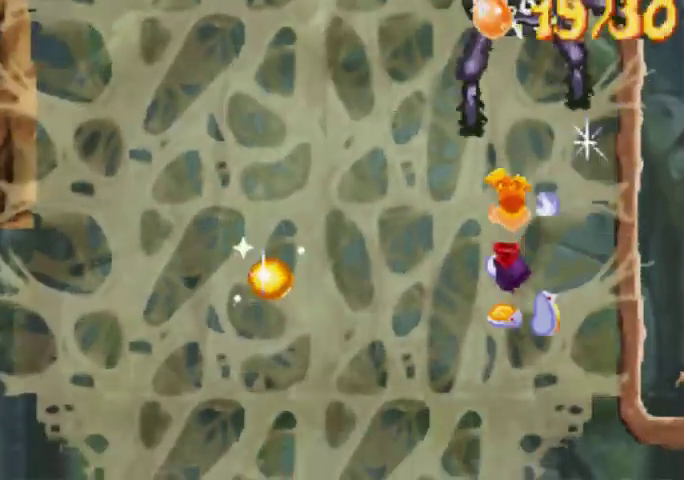
{"buttons": ["DPAD_DOWN", "DPAD_LEFT"], "events": []}
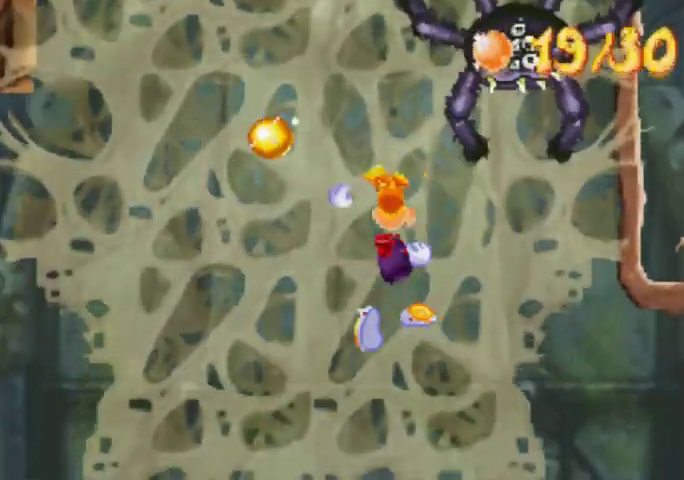
{"buttons": ["DPAD_UP", "DPAD_LEFT"], "events": [[200, "DPAD_DOWN", "up"], [200, "DPAD_UP", "down"]]}
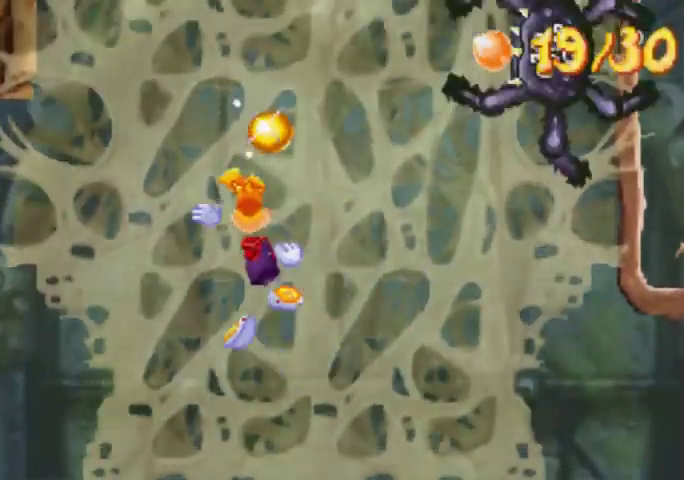
{"buttons": ["DPAD_UP", "DPAD_LEFT"], "events": []}
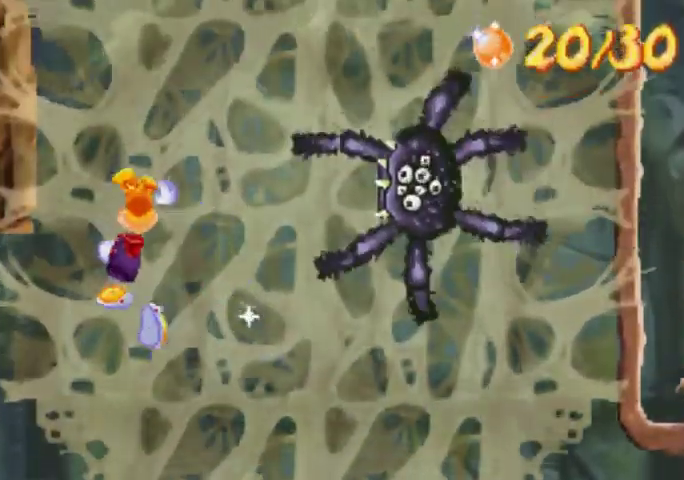
{"buttons": ["DPAD_UP", "DPAD_LEFT"], "events": []}
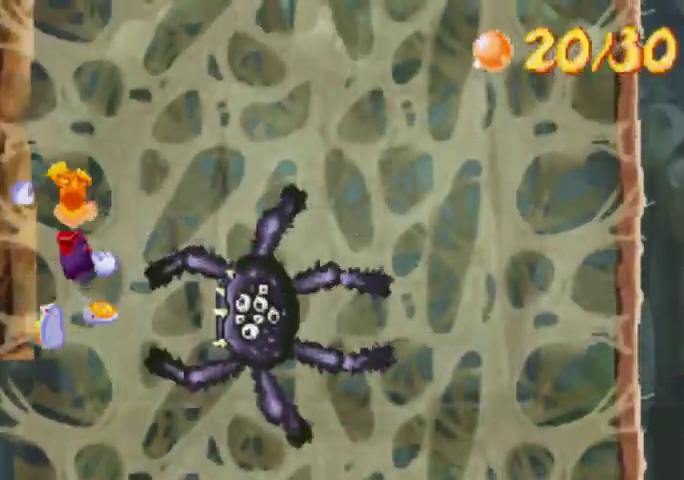
{"buttons": ["DPAD_UP", "DPAD_LEFT"], "events": []}
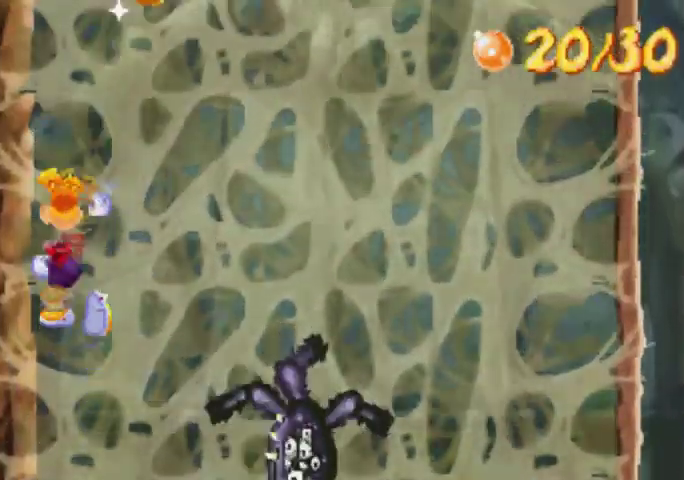
{"buttons": ["DPAD_UP", "DPAD_RIGHT"], "events": [[133, "DPAD_LEFT", "up"], [267, "DPAD_RIGHT", "down"]]}
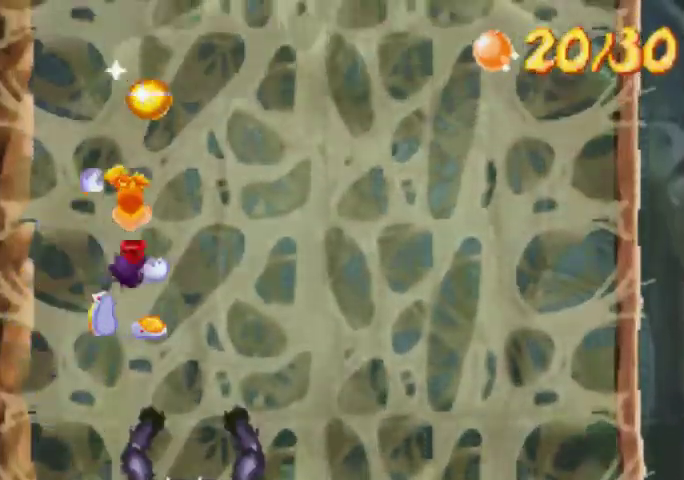
{"buttons": ["DPAD_UP", "DPAD_RIGHT"], "events": []}
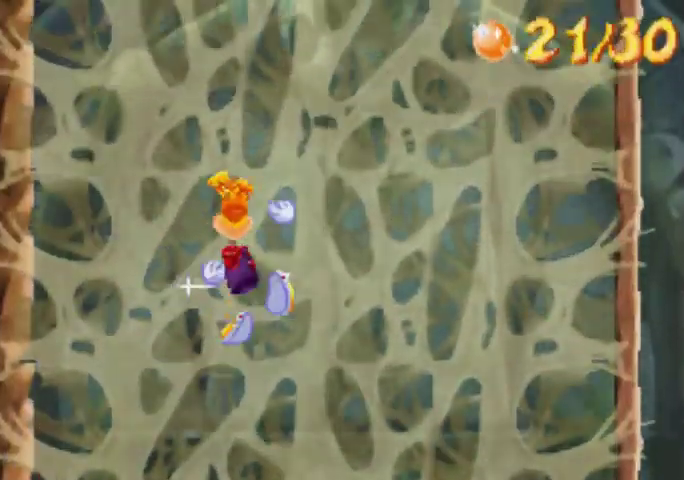
{"buttons": ["DPAD_UP", "DPAD_RIGHT"], "events": []}